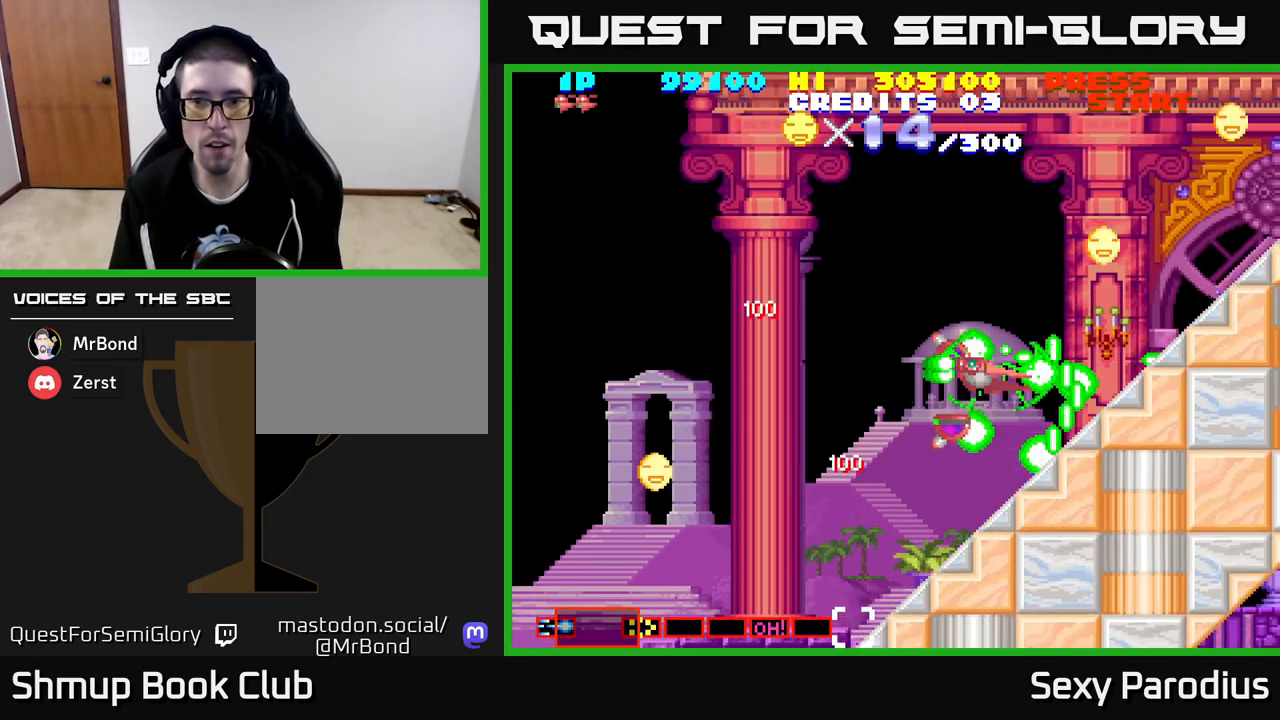
Gameplay with a controller (Xbox layout); each line is a JSON object with the inputs held at the frame after it. "events" lists button and stick changes between this image and that frame as [ms after this image, input, new state], when the widget could be followed in between. Not read: right_stick.
{"buttons": ["R2", "DPAD_UP"], "left_stick": "center", "events": [[67, "DPAD_RIGHT", "up"]]}
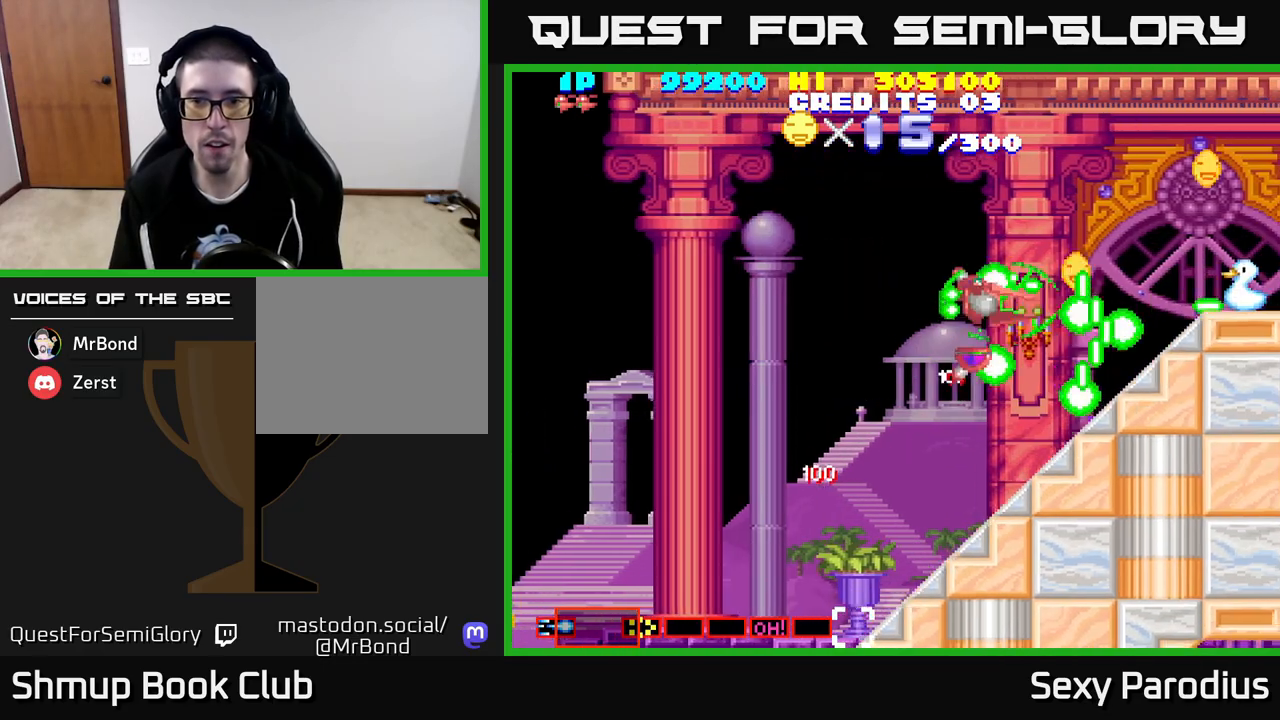
{"buttons": ["R2"], "left_stick": "center", "events": [[50, "DPAD_RIGHT", "down"], [117, "DPAD_RIGHT", "up"], [300, "DPAD_RIGHT", "down"], [300, "DPAD_UP", "up"], [350, "DPAD_UP", "down"], [433, "DPAD_RIGHT", "up"], [500, "DPAD_UP", "up"]]}
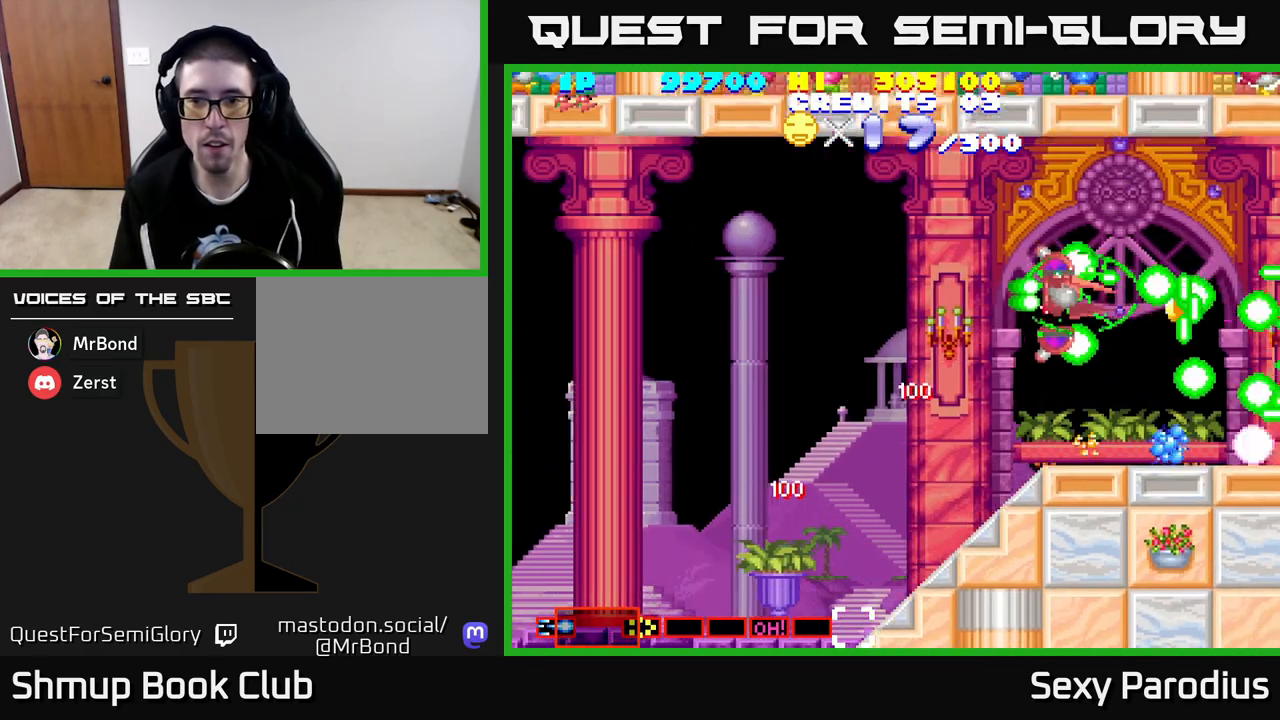
{"buttons": ["R2"], "left_stick": "center", "events": [[33, "DPAD_LEFT", "down"], [67, "DPAD_UP", "down"], [100, "DPAD_LEFT", "up"], [133, "DPAD_UP", "up"], [150, "DPAD_RIGHT", "down"], [233, "DPAD_RIGHT", "up"], [300, "DPAD_DOWN", "down"], [400, "DPAD_DOWN", "up"]]}
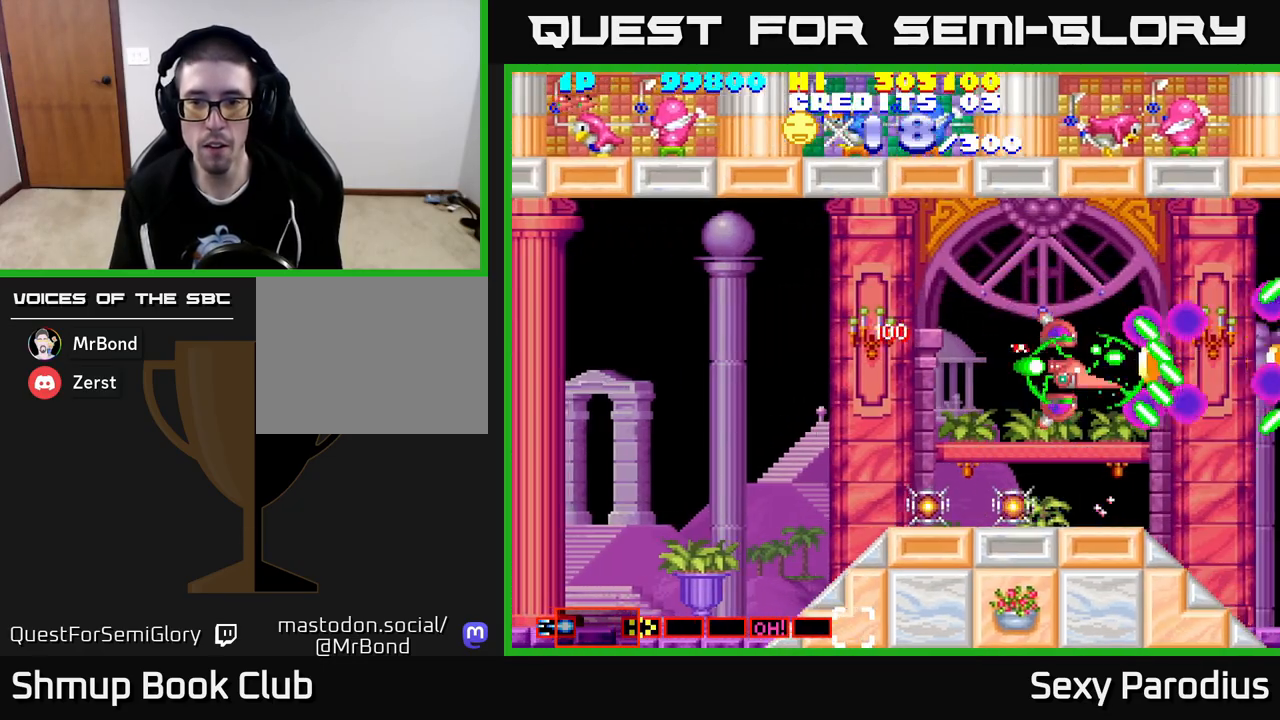
{"buttons": ["R2", "DPAD_DOWN", "DPAD_LEFT"], "left_stick": "center", "events": [[200, "DPAD_LEFT", "down"], [350, "DPAD_DOWN", "down"]]}
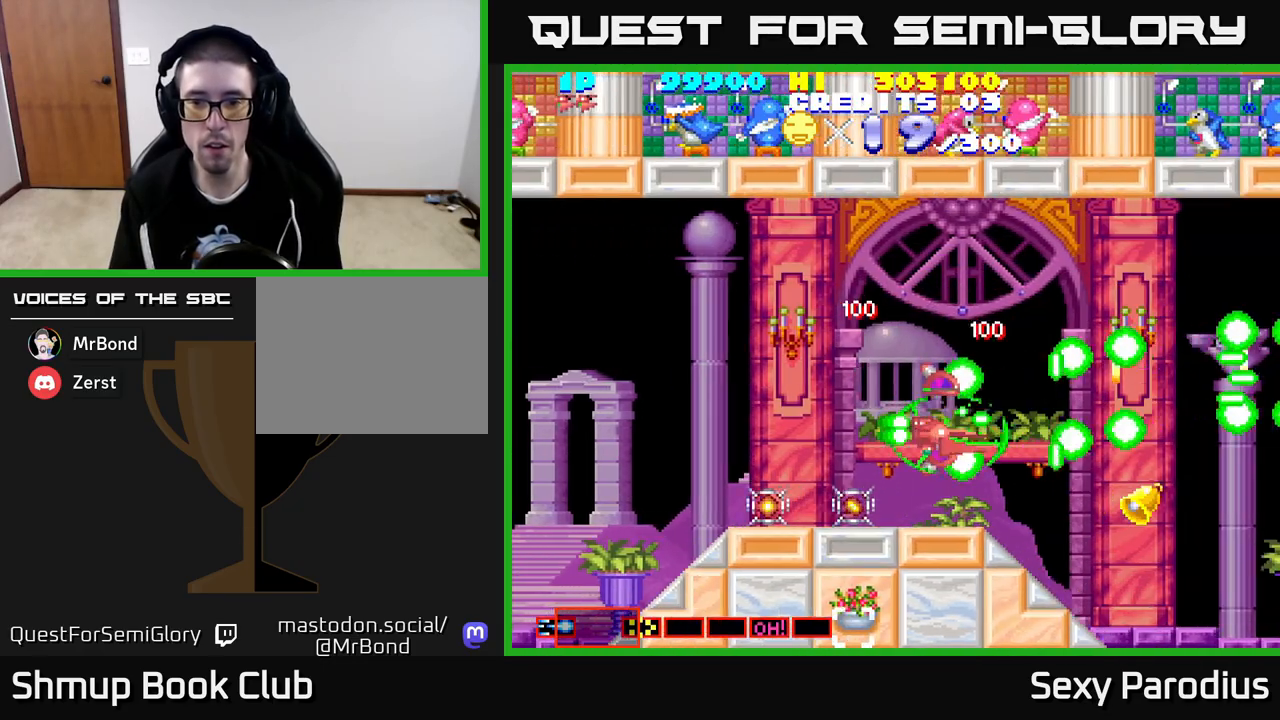
{"buttons": ["R2", "DPAD_RIGHT"], "left_stick": "center", "events": [[100, "DPAD_DOWN", "up"], [117, "DPAD_UP", "down"], [133, "DPAD_LEFT", "up"], [233, "DPAD_RIGHT", "down"], [383, "DPAD_UP", "up"]]}
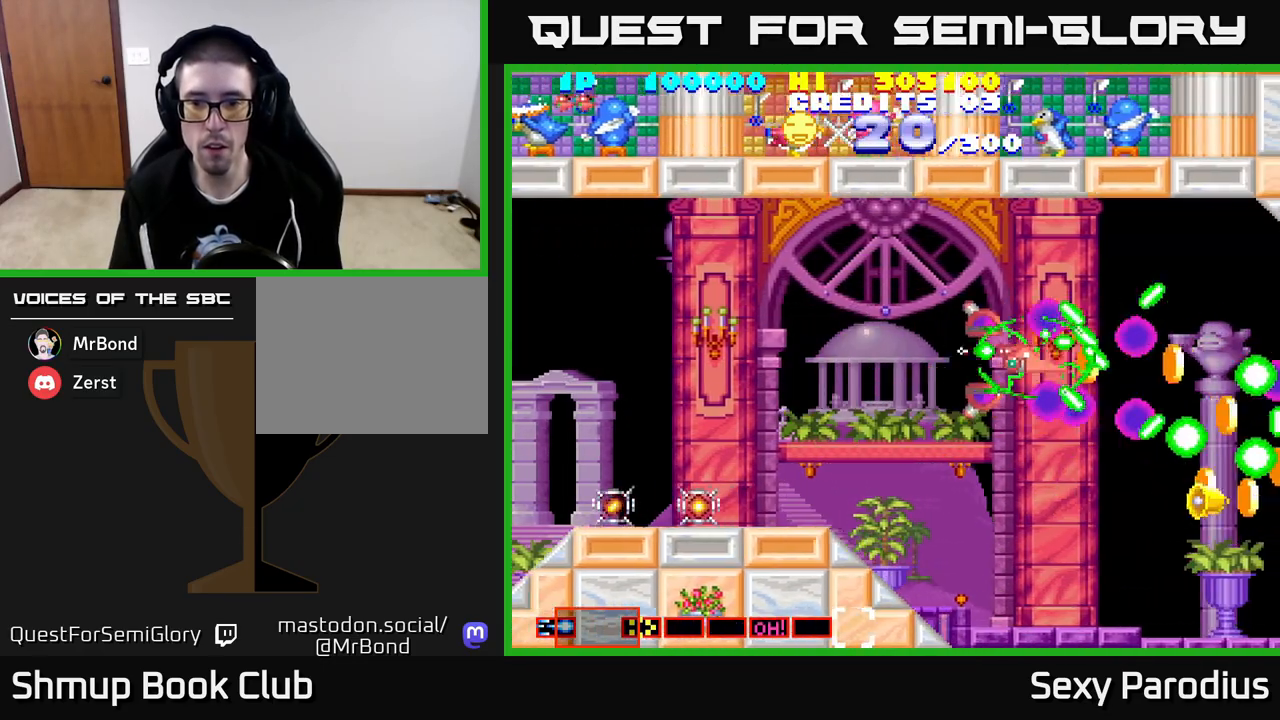
{"buttons": ["R2", "DPAD_DOWN", "DPAD_LEFT"], "left_stick": "center", "events": [[150, "DPAD_DOWN", "down"], [150, "DPAD_RIGHT", "up"], [283, "DPAD_RIGHT", "down"], [333, "DPAD_DOWN", "up"], [350, "DPAD_DOWN", "down"], [383, "DPAD_RIGHT", "up"], [417, "DPAD_LEFT", "down"]]}
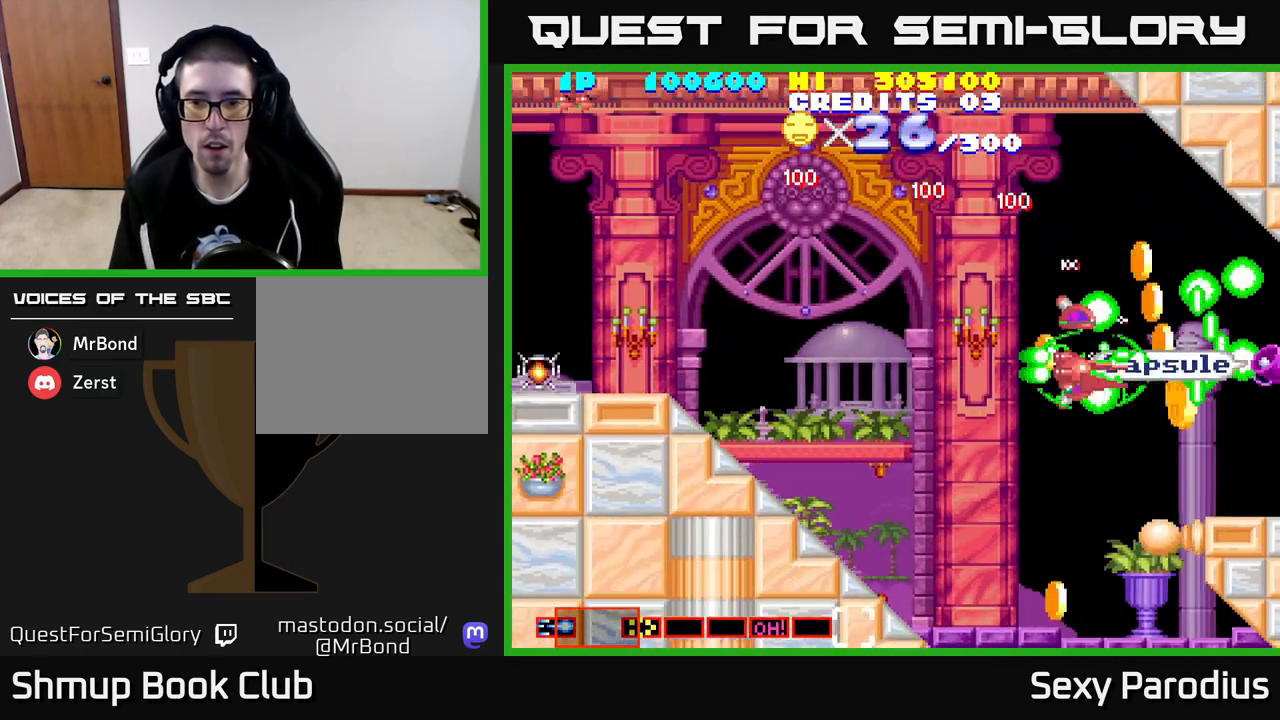
{"buttons": ["R2", "DPAD_DOWN", "DPAD_LEFT"], "left_stick": "center", "events": [[67, "DPAD_LEFT", "up"], [117, "DPAD_RIGHT", "down"], [150, "DPAD_DOWN", "up"], [167, "DPAD_RIGHT", "up"], [167, "DPAD_UP", "down"], [233, "DPAD_LEFT", "down"], [317, "DPAD_UP", "up"], [433, "DPAD_DOWN", "down"]]}
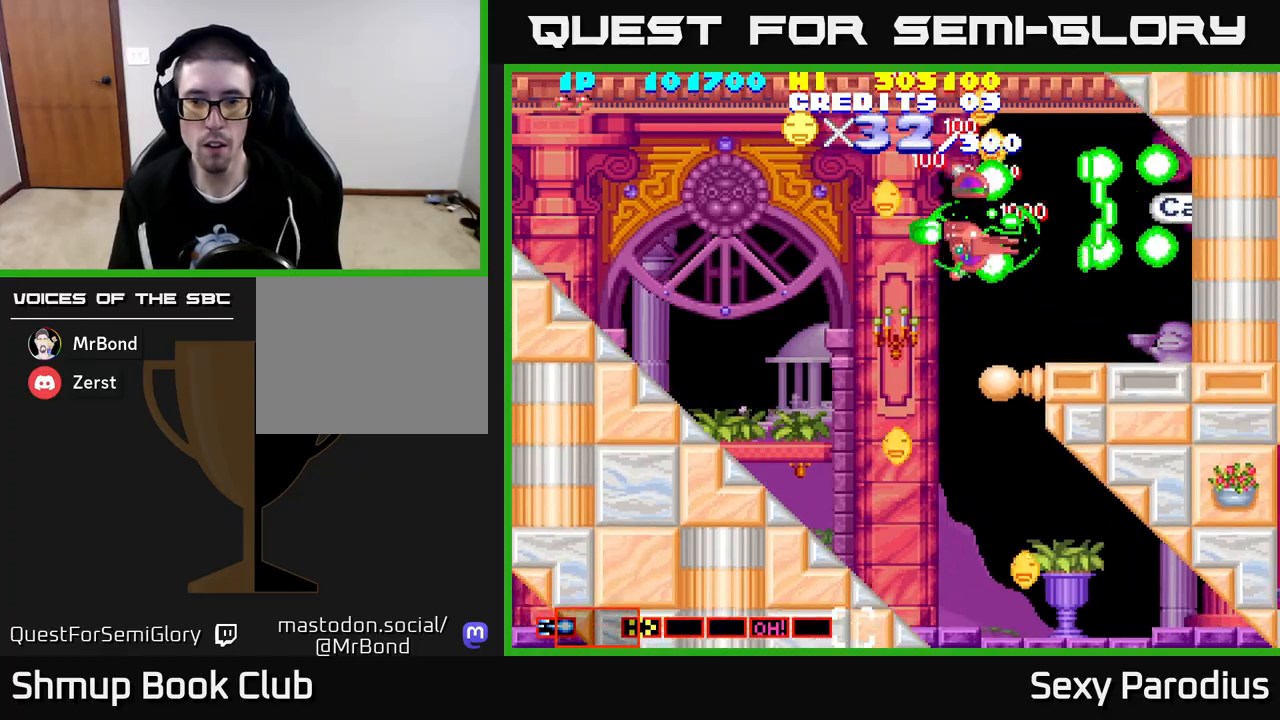
{"buttons": ["R2", "DPAD_DOWN", "DPAD_LEFT"], "left_stick": "center", "events": []}
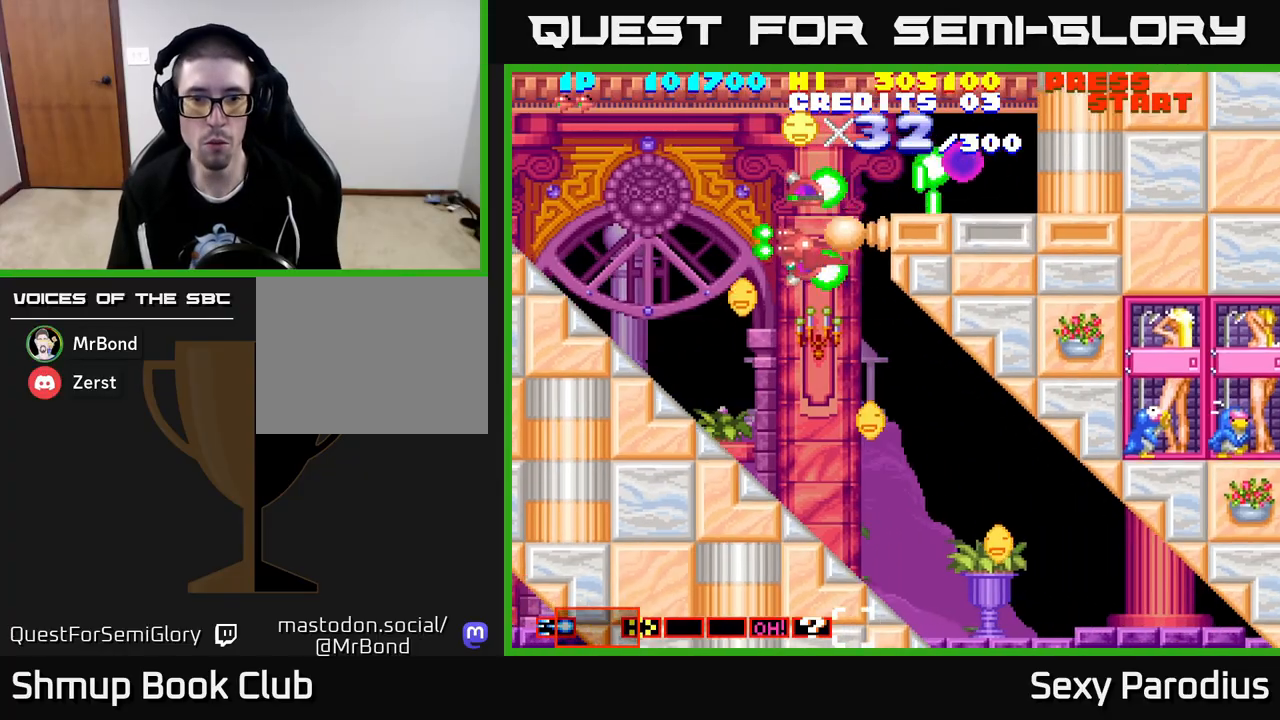
{"buttons": ["R2", "DPAD_DOWN", "DPAD_RIGHT"], "left_stick": "center", "events": [[200, "DPAD_LEFT", "up"], [500, "DPAD_RIGHT", "down"]]}
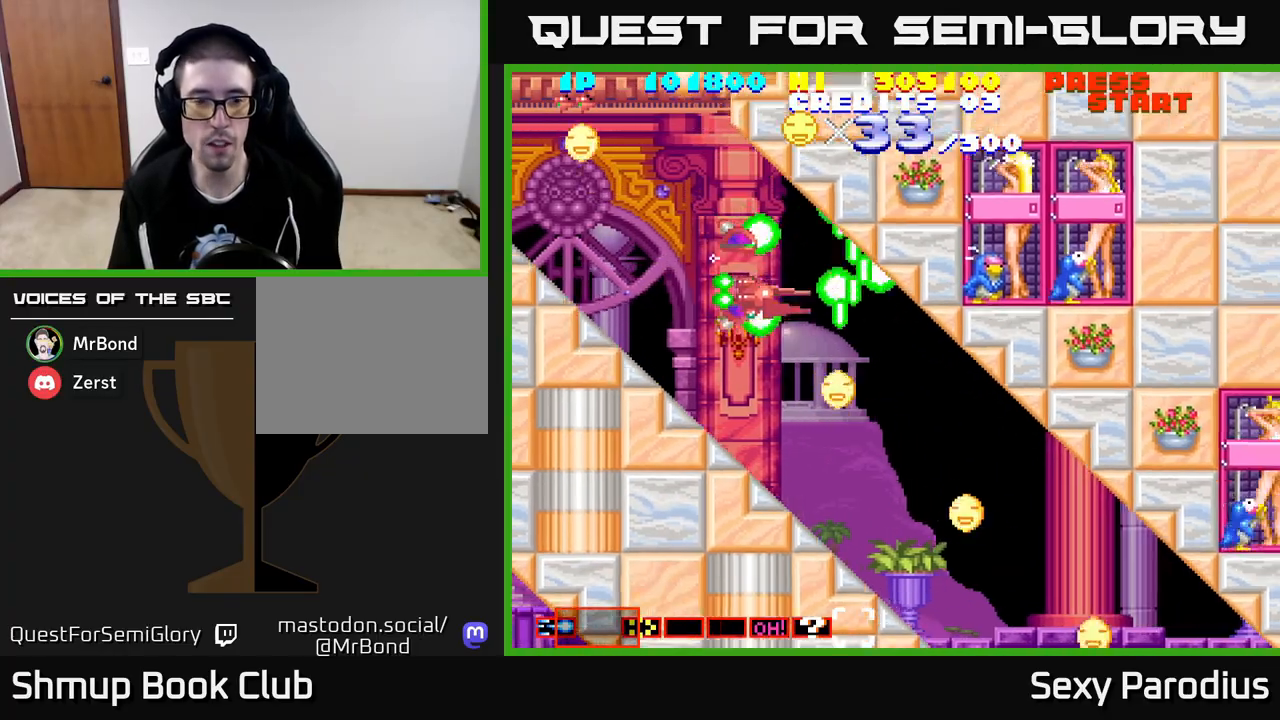
{"buttons": ["R2", "DPAD_DOWN"], "left_stick": "center", "events": [[83, "DPAD_RIGHT", "up"], [400, "DPAD_RIGHT", "down"], [500, "DPAD_RIGHT", "up"]]}
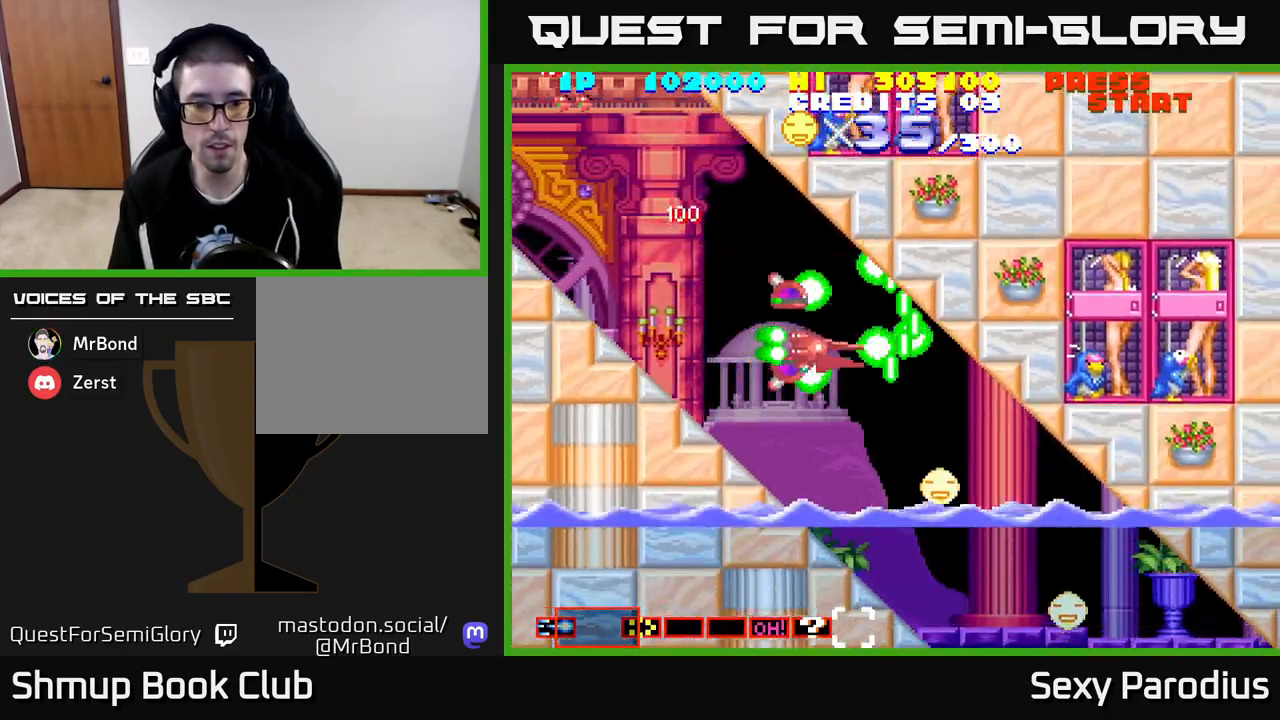
{"buttons": ["R2", "DPAD_DOWN"], "left_stick": "center", "events": [[350, "DPAD_RIGHT", "down"], [500, "DPAD_RIGHT", "up"]]}
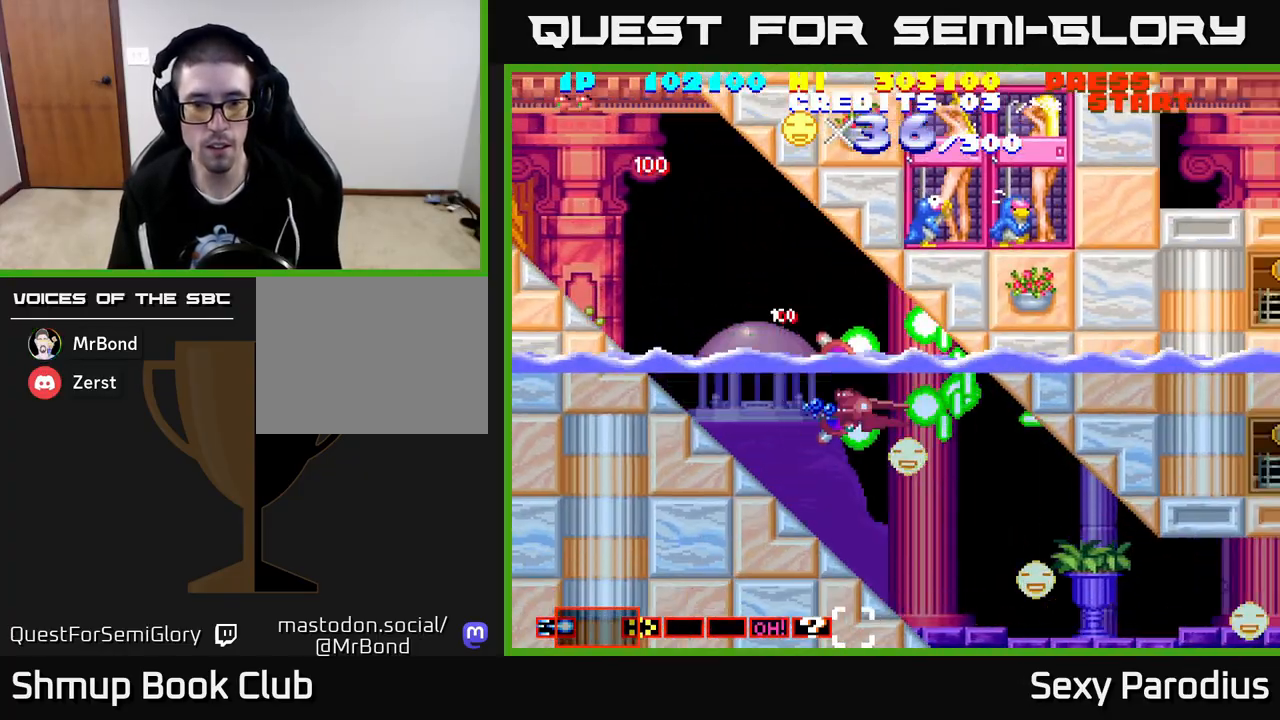
{"buttons": ["R2", "DPAD_DOWN"], "left_stick": "center", "events": [[150, "DPAD_RIGHT", "down"], [300, "DPAD_RIGHT", "up"]]}
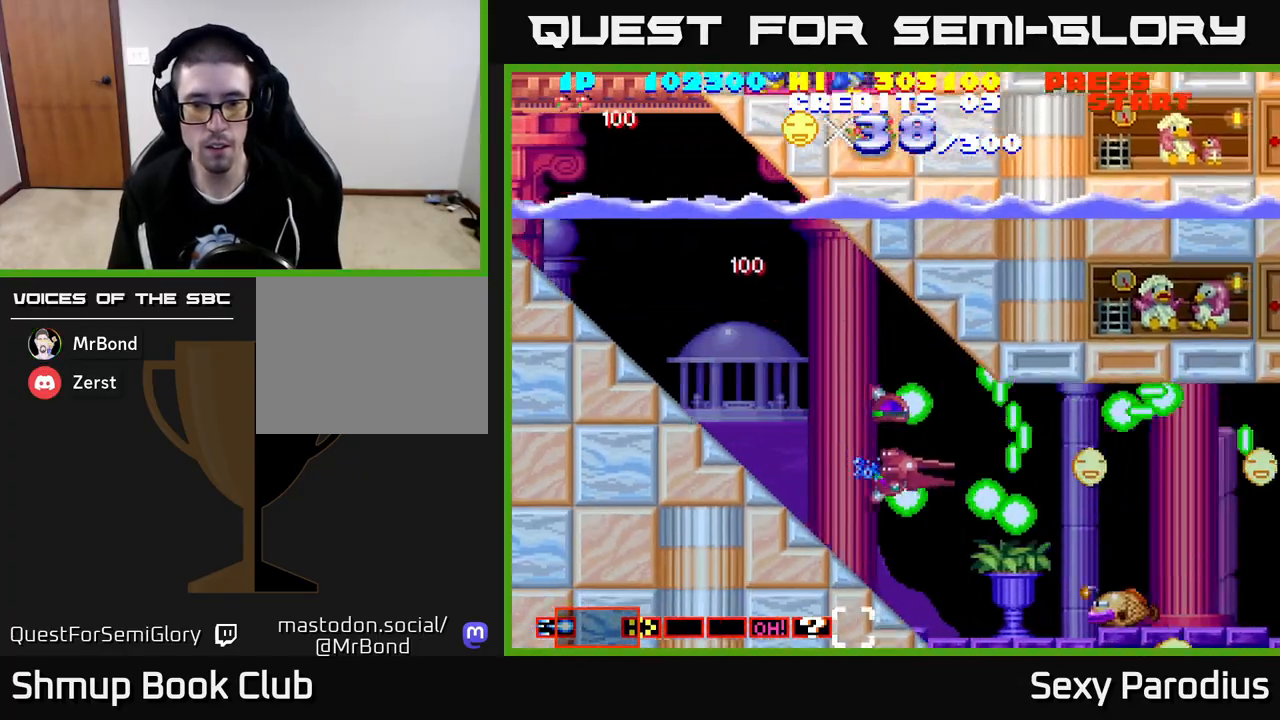
{"buttons": ["R2", "DPAD_DOWN", "DPAD_LEFT"], "left_stick": "center", "events": [[33, "DPAD_RIGHT", "down"], [67, "DPAD_DOWN", "up"], [217, "DPAD_RIGHT", "up"], [267, "DPAD_UP", "down"], [283, "DPAD_RIGHT", "down"], [350, "DPAD_UP", "up"], [367, "DPAD_RIGHT", "up"], [400, "DPAD_LEFT", "down"], [483, "DPAD_DOWN", "down"]]}
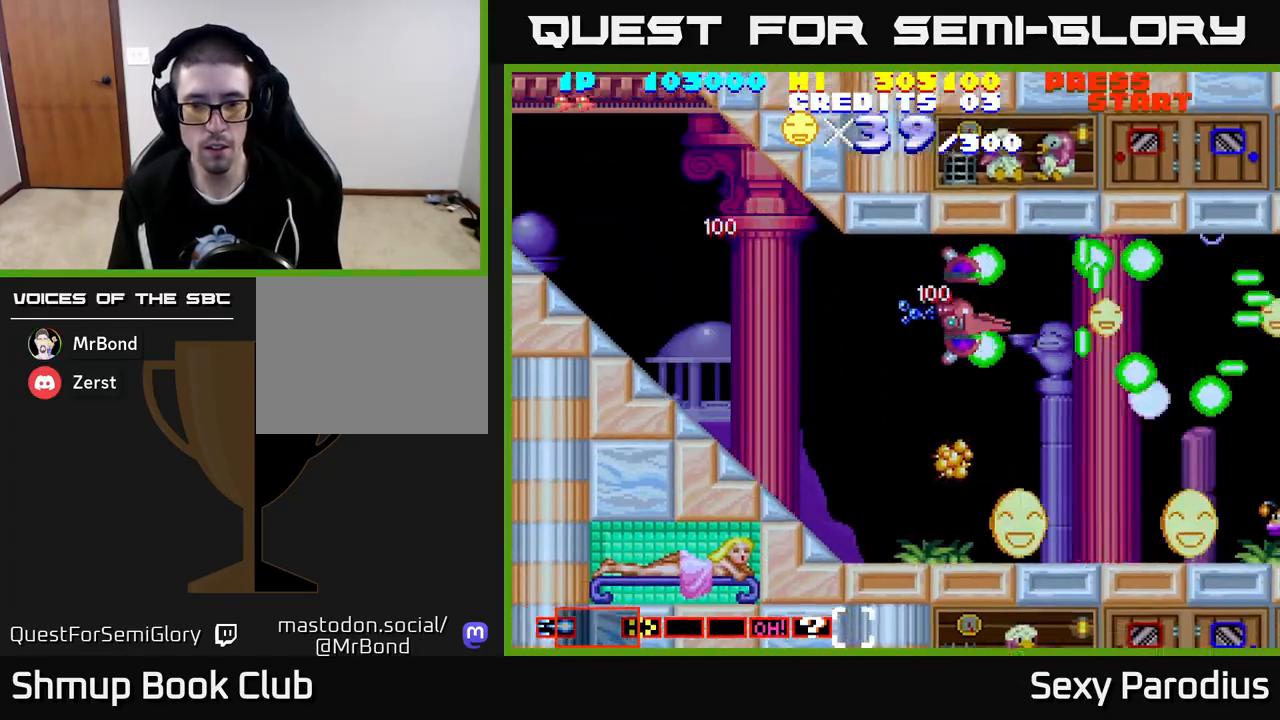
{"buttons": ["R2", "DPAD_DOWN"], "left_stick": "center", "events": [[183, "DPAD_LEFT", "up"], [267, "DPAD_LEFT", "down"], [467, "DPAD_LEFT", "up"]]}
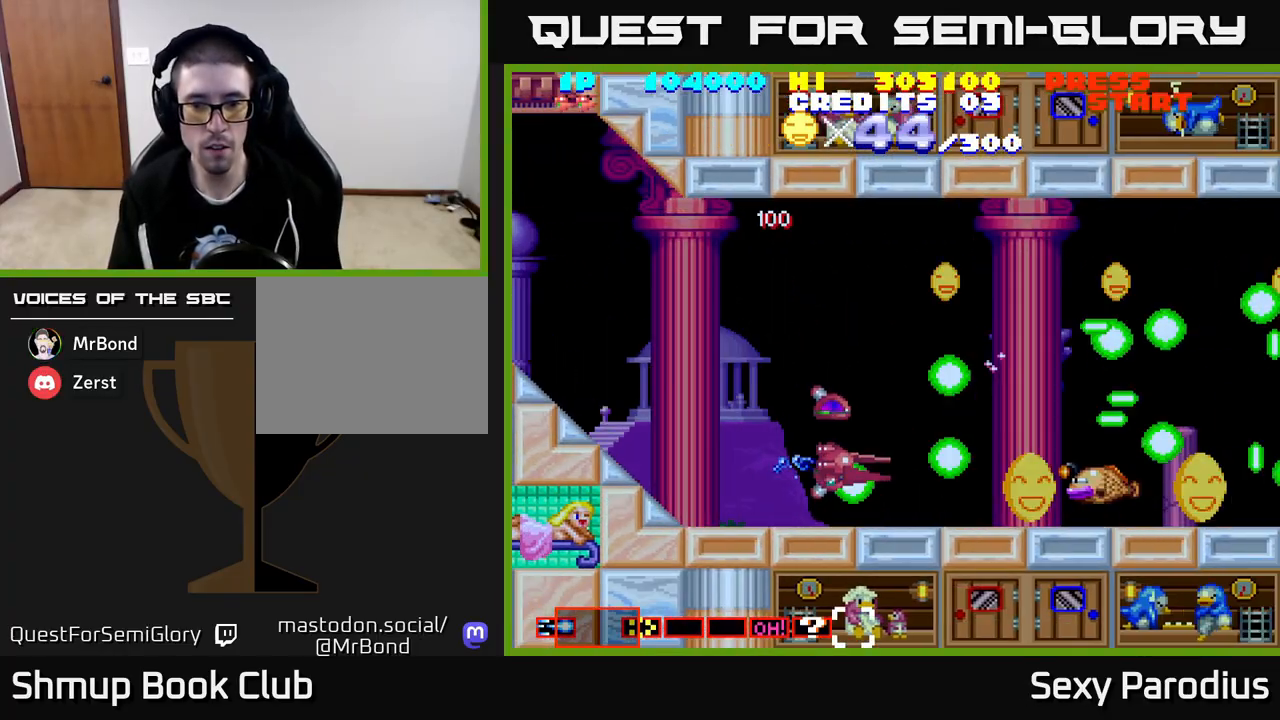
{"buttons": ["R2", "DPAD_RIGHT"], "left_stick": "center", "events": [[50, "DPAD_RIGHT", "down"], [67, "DPAD_DOWN", "up"], [367, "DPAD_UP", "down"], [450, "DPAD_UP", "up"]]}
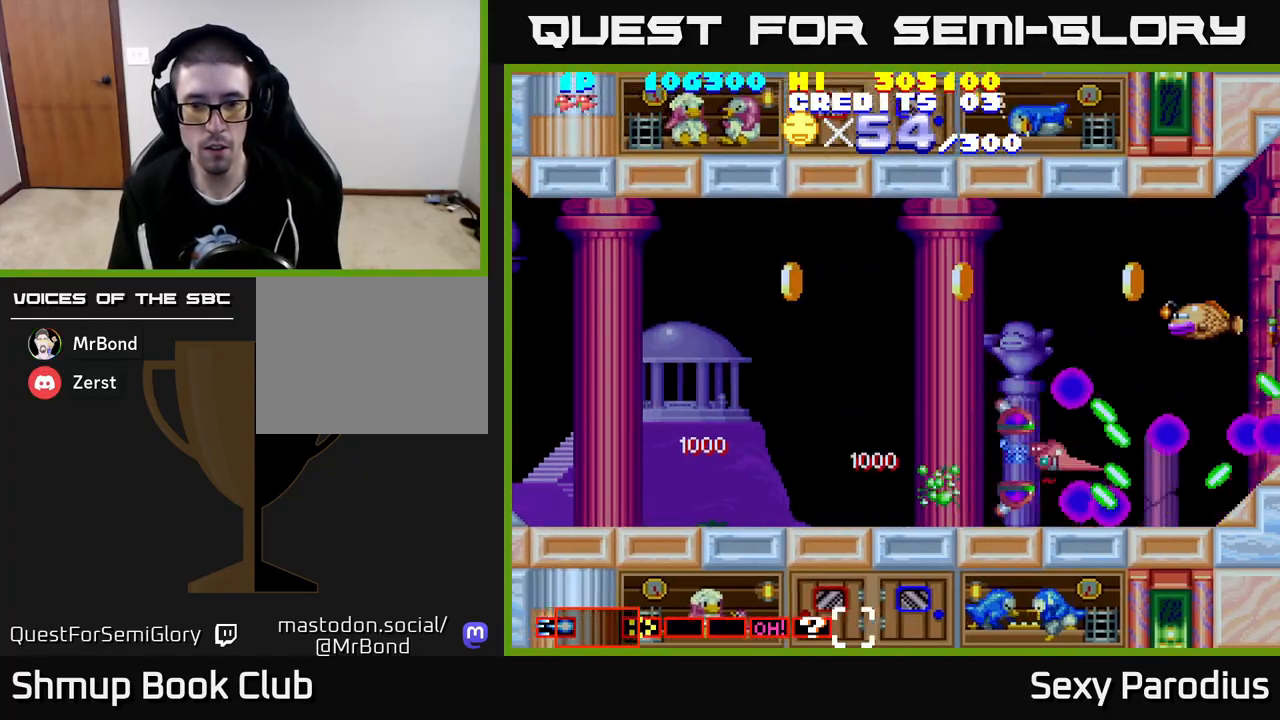
{"buttons": ["R2", "DPAD_UP"], "left_stick": "center", "events": [[33, "DPAD_RIGHT", "up"], [33, "DPAD_UP", "down"], [67, "DPAD_LEFT", "down"], [467, "DPAD_LEFT", "up"]]}
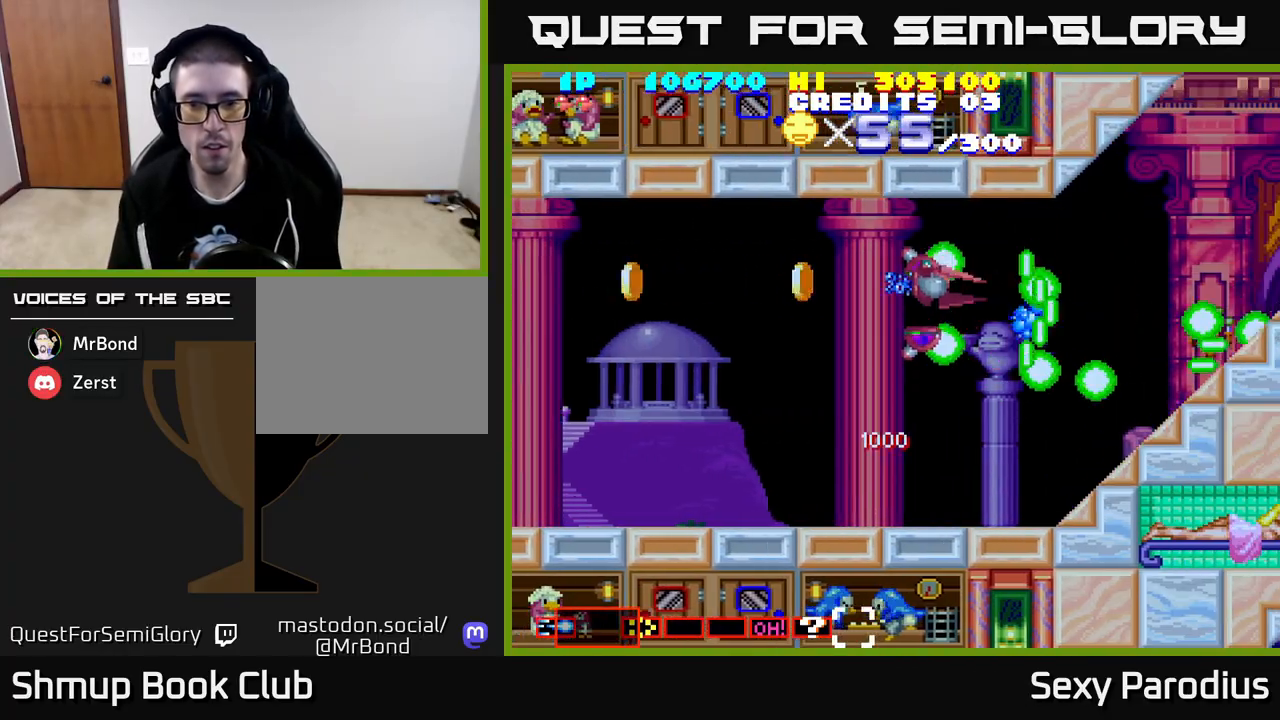
{"buttons": ["DPAD_UP"], "left_stick": "center", "events": [[17, "DPAD_RIGHT", "down"], [67, "DPAD_UP", "up"], [233, "DPAD_RIGHT", "up"], [317, "R2", "up"], [417, "DPAD_RIGHT", "down"], [450, "DPAD_UP", "down"], [483, "DPAD_RIGHT", "up"]]}
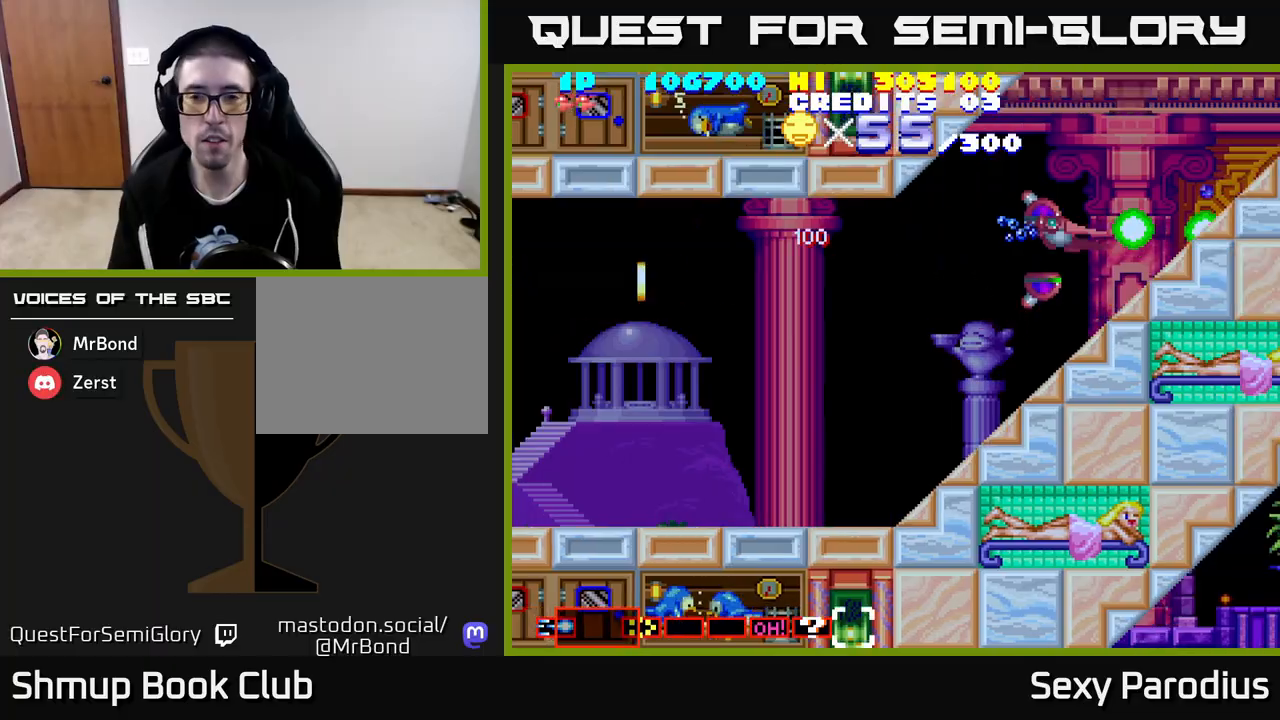
{"buttons": ["R2", "DPAD_UP", "DPAD_LEFT"], "left_stick": "center", "events": [[217, "R2", "down"], [317, "DPAD_UP", "up"], [433, "DPAD_UP", "down"], [467, "DPAD_LEFT", "down"]]}
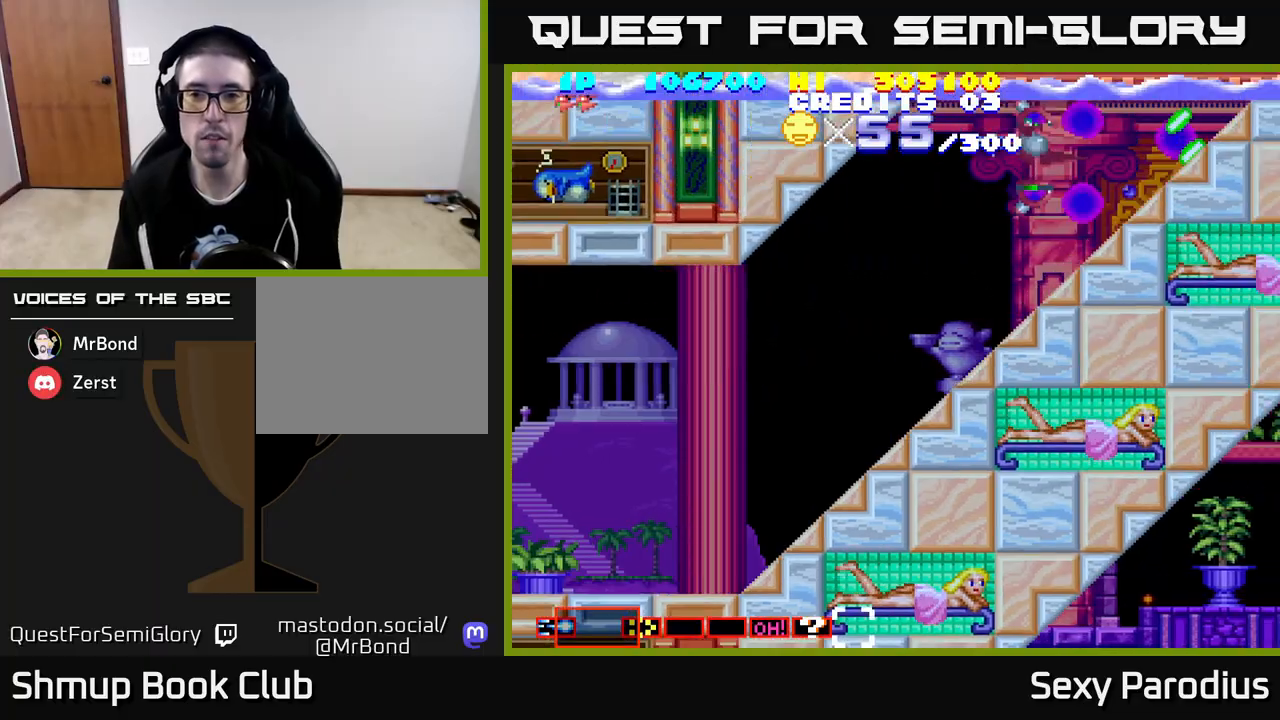
{"buttons": ["R2", "DPAD_UP"], "left_stick": "center", "events": [[17, "DPAD_UP", "up"], [50, "DPAD_LEFT", "up"], [217, "DPAD_UP", "down"], [250, "DPAD_LEFT", "down"], [350, "DPAD_LEFT", "up"]]}
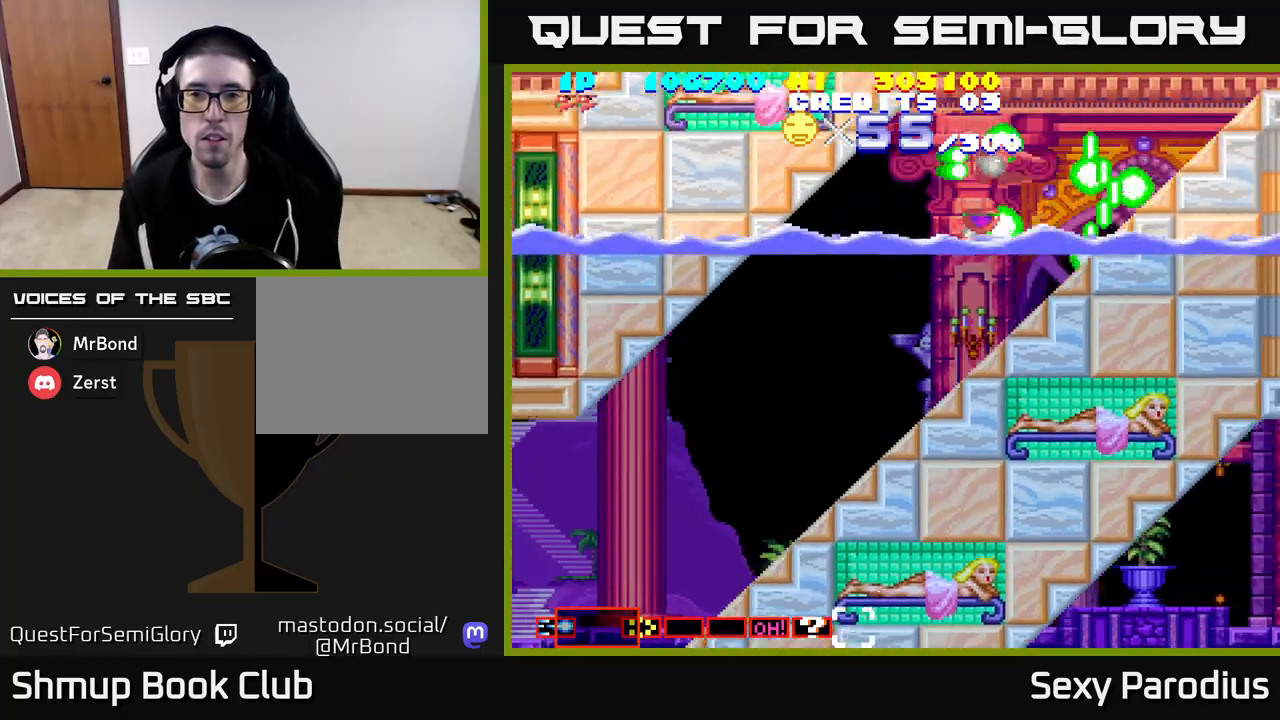
{"buttons": ["R2"], "left_stick": "center", "events": [[133, "DPAD_UP", "up"], [250, "DPAD_UP", "down"], [300, "DPAD_LEFT", "down"], [433, "DPAD_LEFT", "up"], [483, "DPAD_UP", "up"]]}
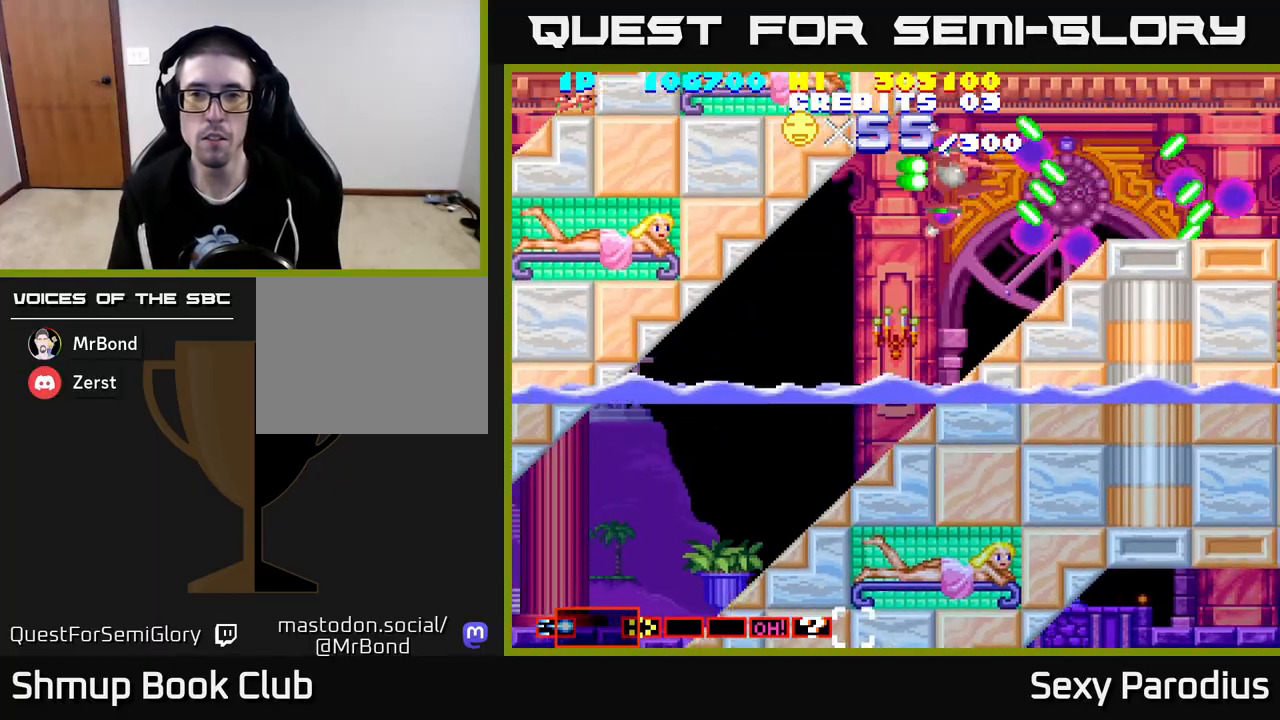
{"buttons": ["R2"], "left_stick": "center", "events": [[183, "DPAD_UP", "down"], [350, "DPAD_UP", "up"]]}
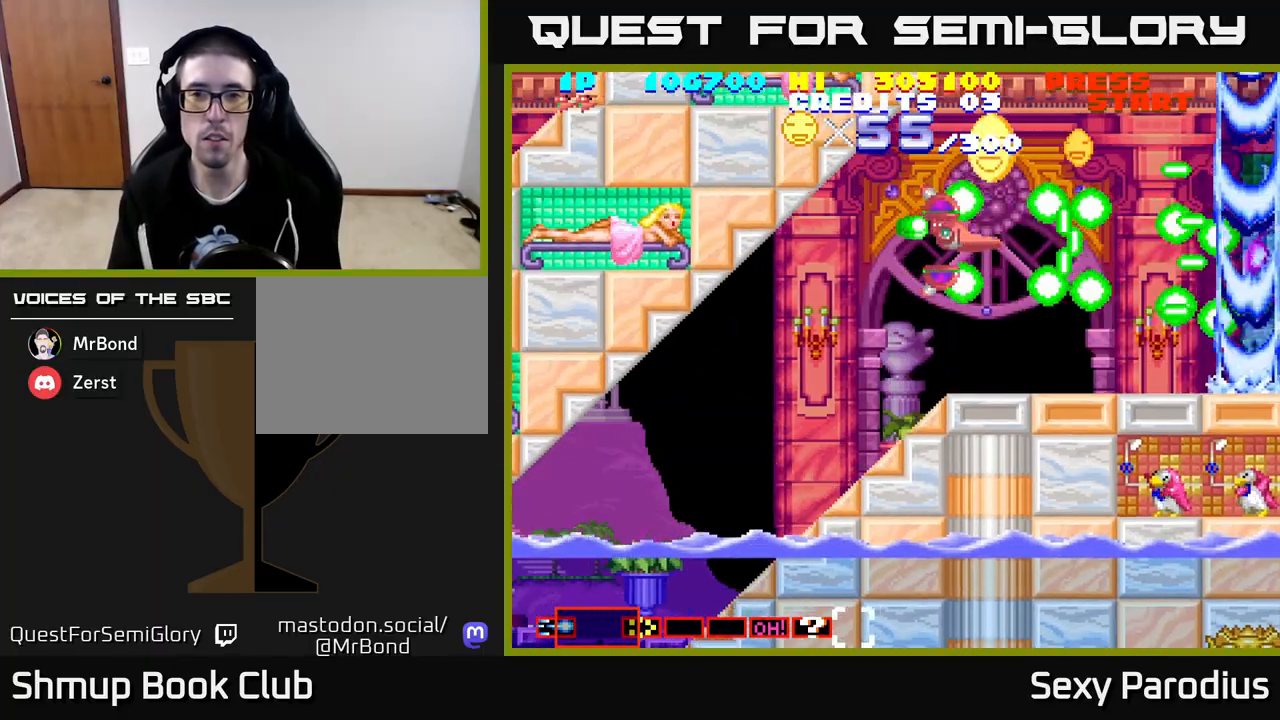
{"buttons": ["R2", "DPAD_RIGHT"], "left_stick": "center", "events": [[17, "DPAD_UP", "down"], [67, "DPAD_LEFT", "down"], [233, "DPAD_LEFT", "up"], [350, "DPAD_RIGHT", "down"], [367, "DPAD_UP", "up"]]}
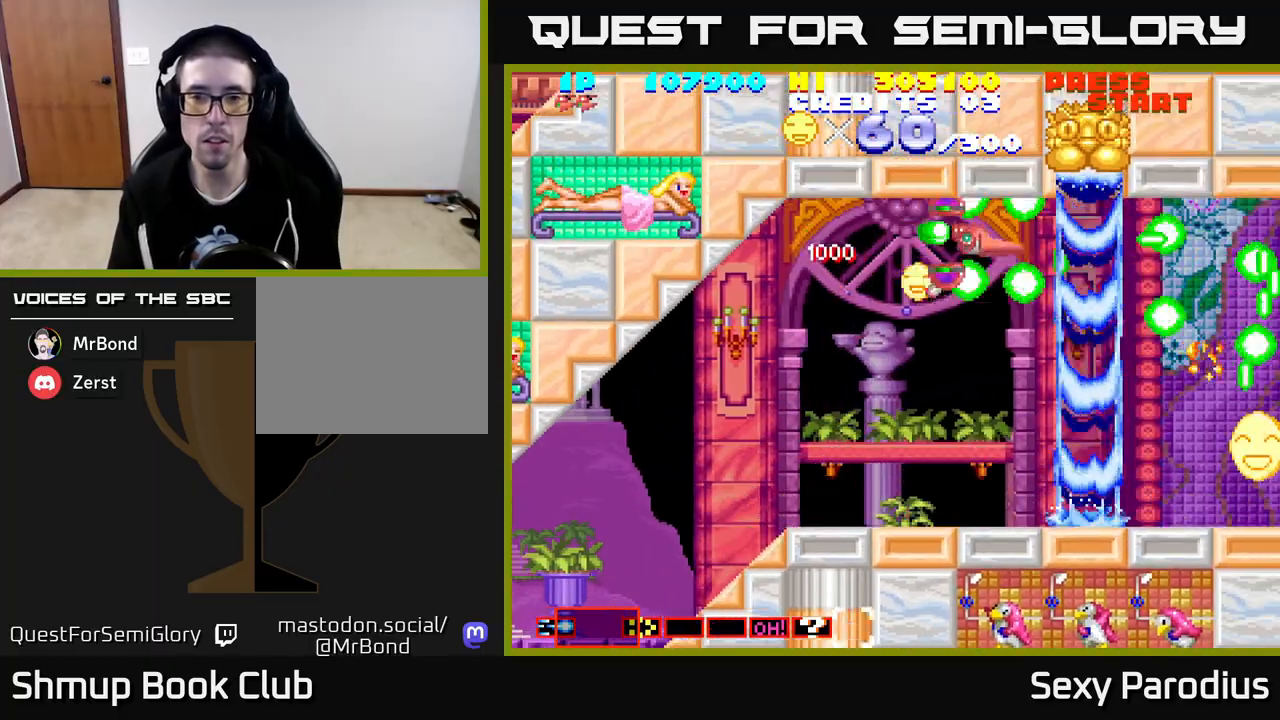
{"buttons": ["R2", "DPAD_RIGHT"], "left_stick": "center", "events": [[17, "DPAD_RIGHT", "up"], [283, "DPAD_RIGHT", "down"]]}
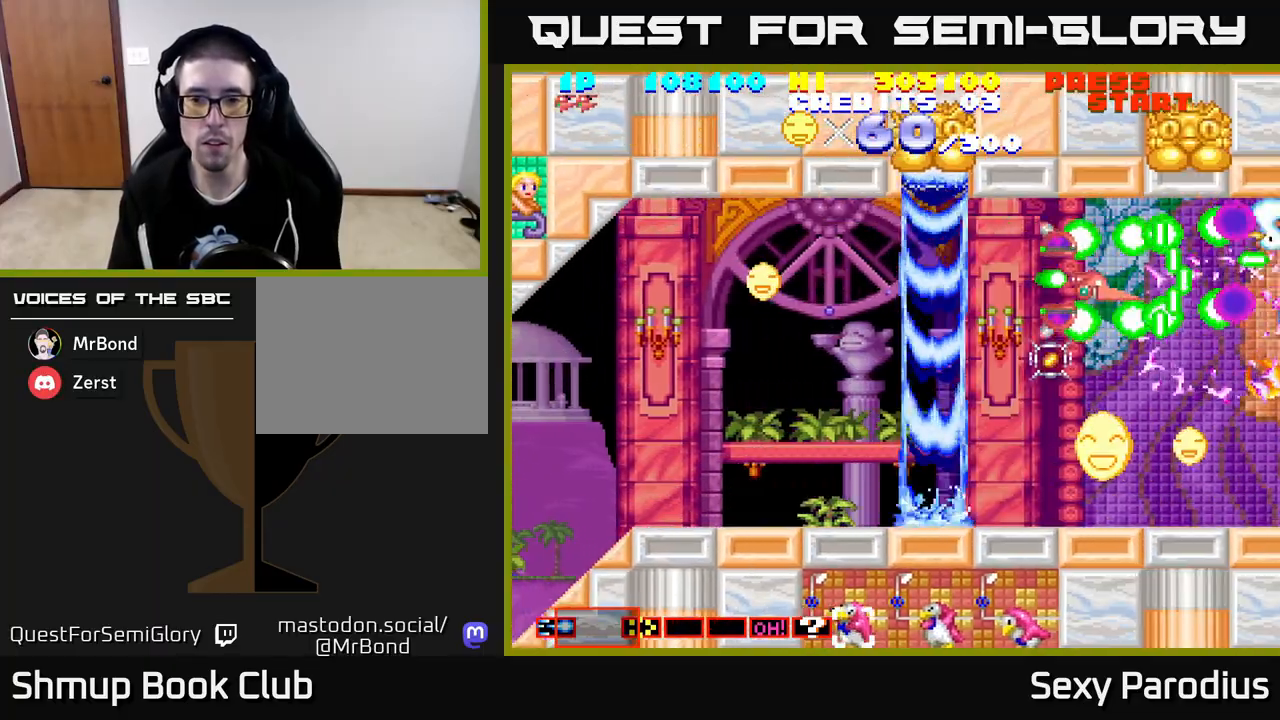
{"buttons": ["R2", "DPAD_LEFT"], "left_stick": "center", "events": [[17, "DPAD_DOWN", "down"], [50, "DPAD_RIGHT", "up"], [83, "DPAD_LEFT", "down"], [300, "DPAD_DOWN", "up"]]}
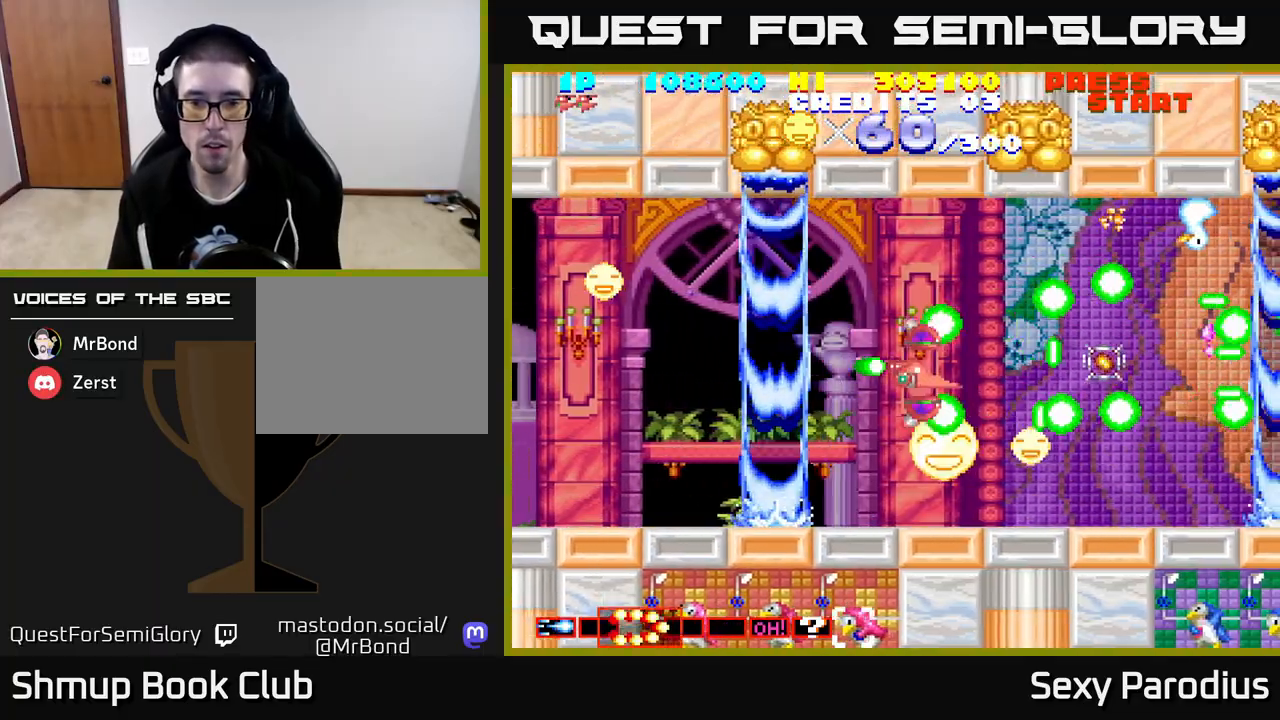
{"buttons": ["R2", "DPAD_RIGHT"], "left_stick": "center", "events": [[183, "DPAD_DOWN", "down"], [217, "DPAD_LEFT", "up"], [283, "DPAD_RIGHT", "down"], [367, "DPAD_DOWN", "up"]]}
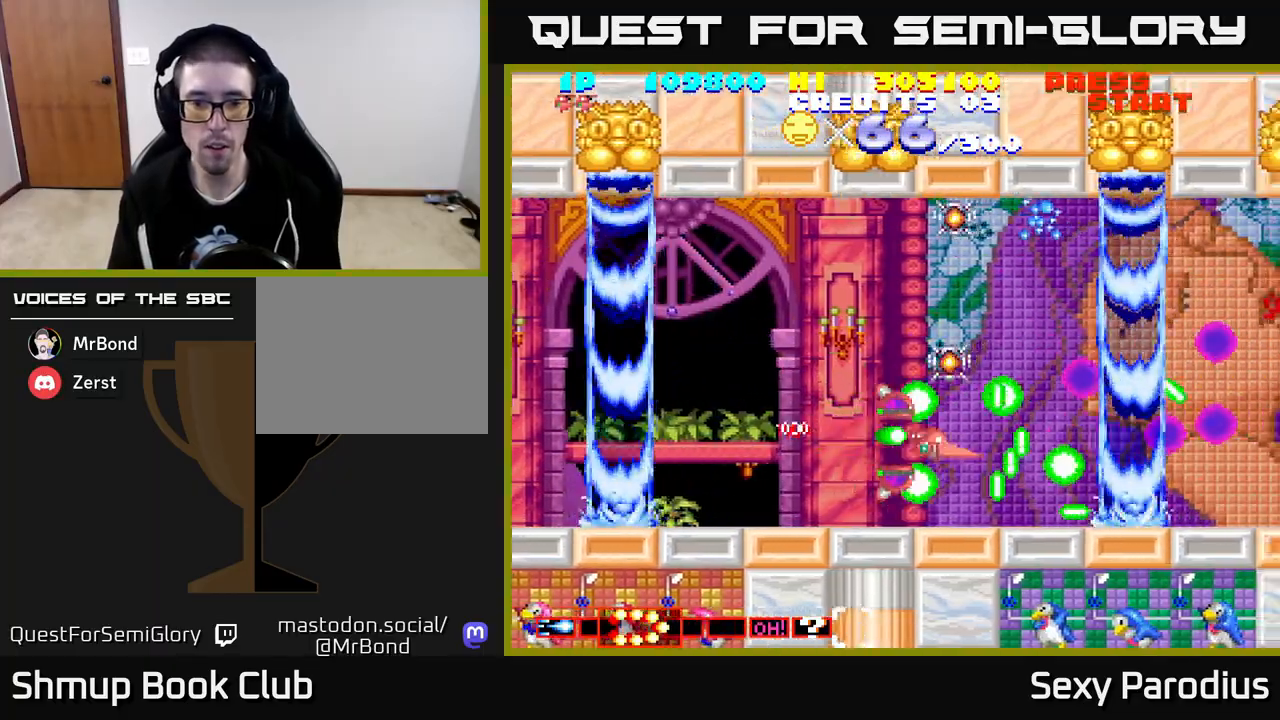
{"buttons": ["R2", "DPAD_UP", "DPAD_LEFT"], "left_stick": "center", "events": [[33, "DPAD_UP", "down"], [50, "DPAD_RIGHT", "up"], [150, "DPAD_LEFT", "down"]]}
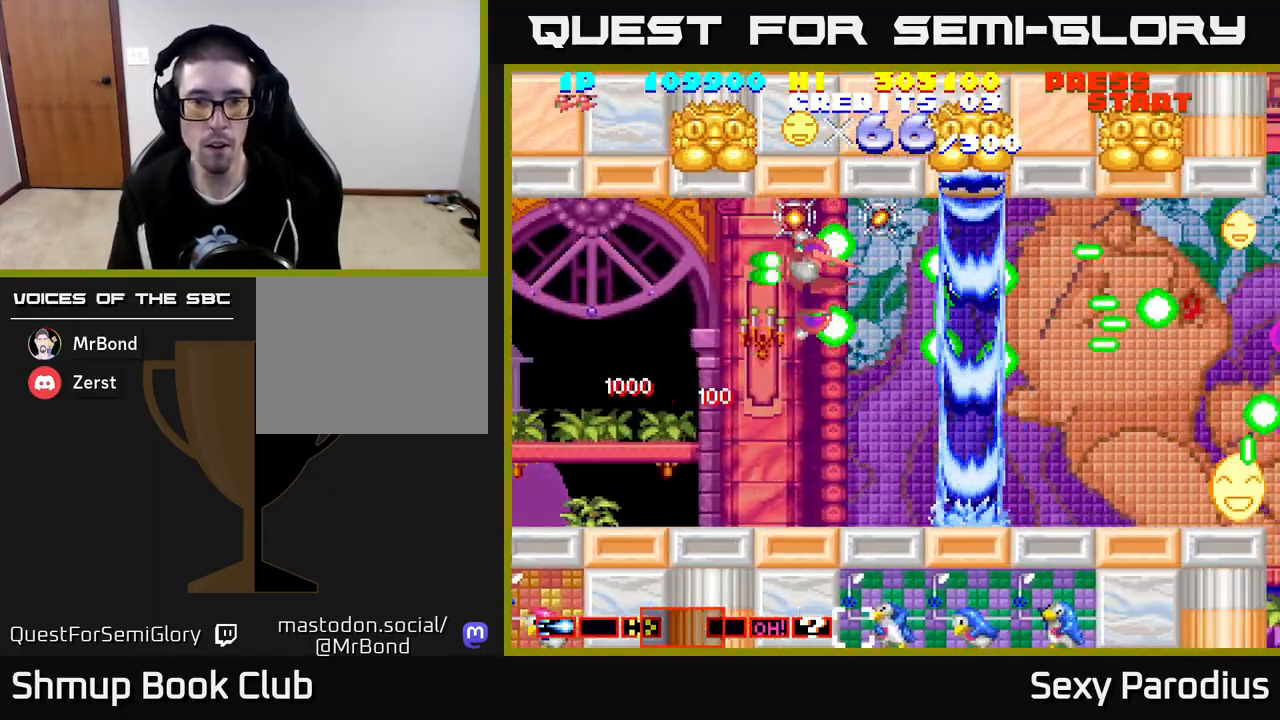
{"buttons": ["R2", "DPAD_DOWN", "DPAD_RIGHT"], "left_stick": "center", "events": [[133, "DPAD_LEFT", "up"], [167, "DPAD_RIGHT", "down"], [183, "DPAD_UP", "up"], [483, "DPAD_DOWN", "down"]]}
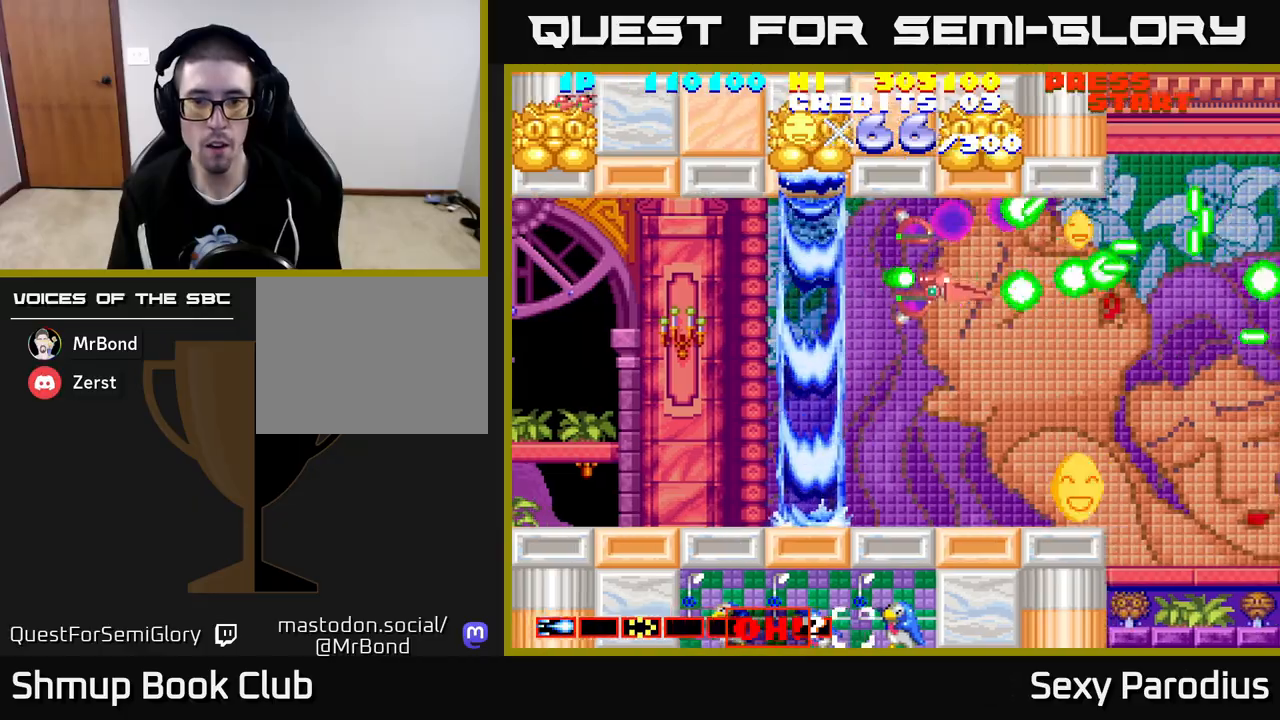
{"buttons": ["R2", "DPAD_UP", "DPAD_LEFT"], "left_stick": "center", "events": [[33, "DPAD_RIGHT", "up"], [450, "DPAD_DOWN", "up"], [450, "DPAD_LEFT", "down"], [483, "DPAD_UP", "down"]]}